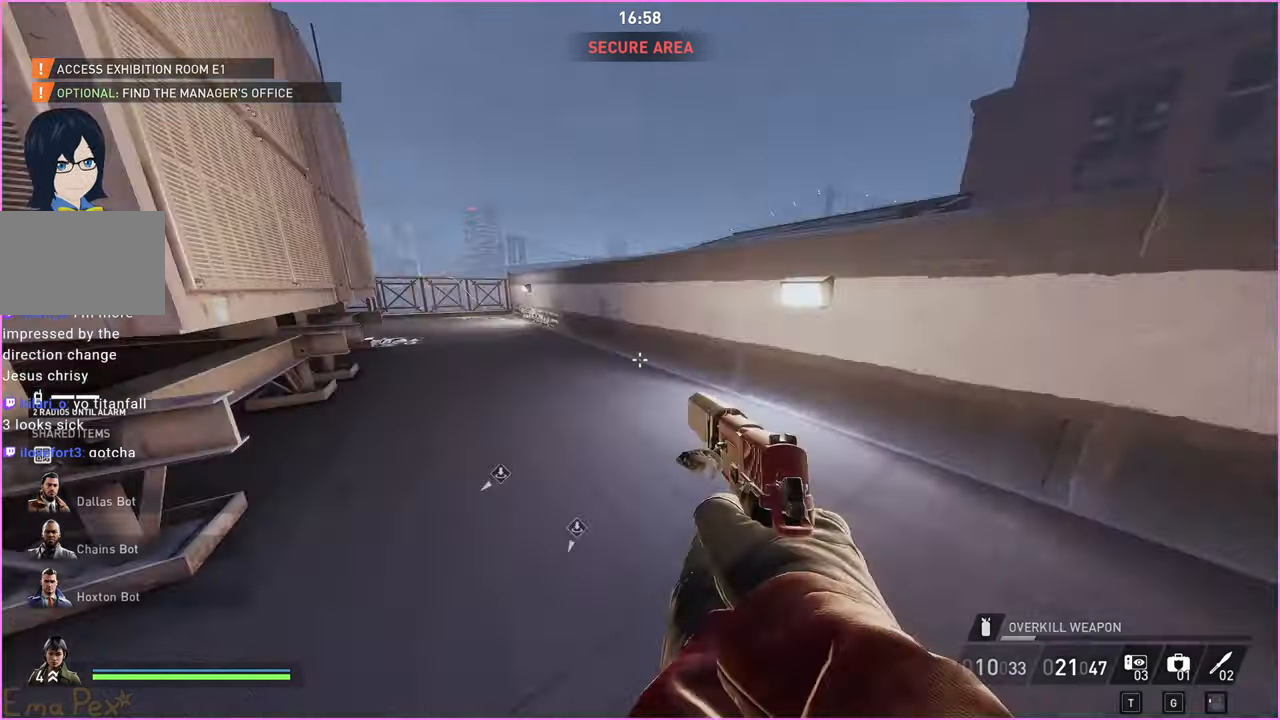
Gameplay with keyboard and mouse; each line is a JSON object with the keys and mouse buttons held at the frame after it. "events" lists presses ("down") and releases ("up") of "1", "2", "3", "4", "5", "a", "alt", "b", "c", "ctrl", "d", "down", "e", "escape", "f", "g", "left", "q", "r", "right", "s", "shift", "space", "t", "tab", "up", "v", "w", "x", "z", "mouse_left", "mouse_right" and "mouse_mb4" between this image and that frame as [ms after this image, input, new state], when the widget could be followed in between. "mouse_left", "mouse_right", "mouse_mb4" = the "left", "right", "mb4" buttons of the "mouse" list. No other keys are recorded. Mouse movement is not recorded.
{"keys": ["a", "shift", "w"], "mouse": [], "events": [[80, "a", "up"], [320, "a", "down"]]}
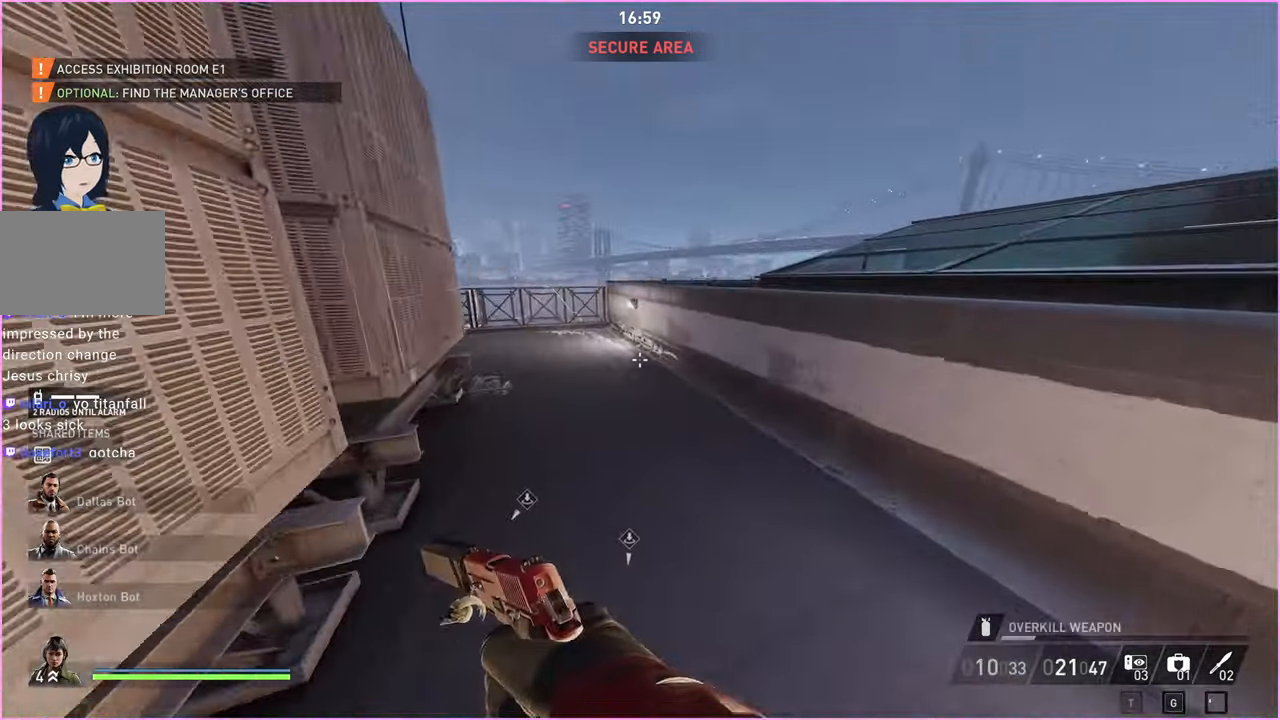
{"keys": ["s", "shift"], "mouse": [], "events": [[280, "w", "up"], [360, "s", "down"], [400, "a", "up"]]}
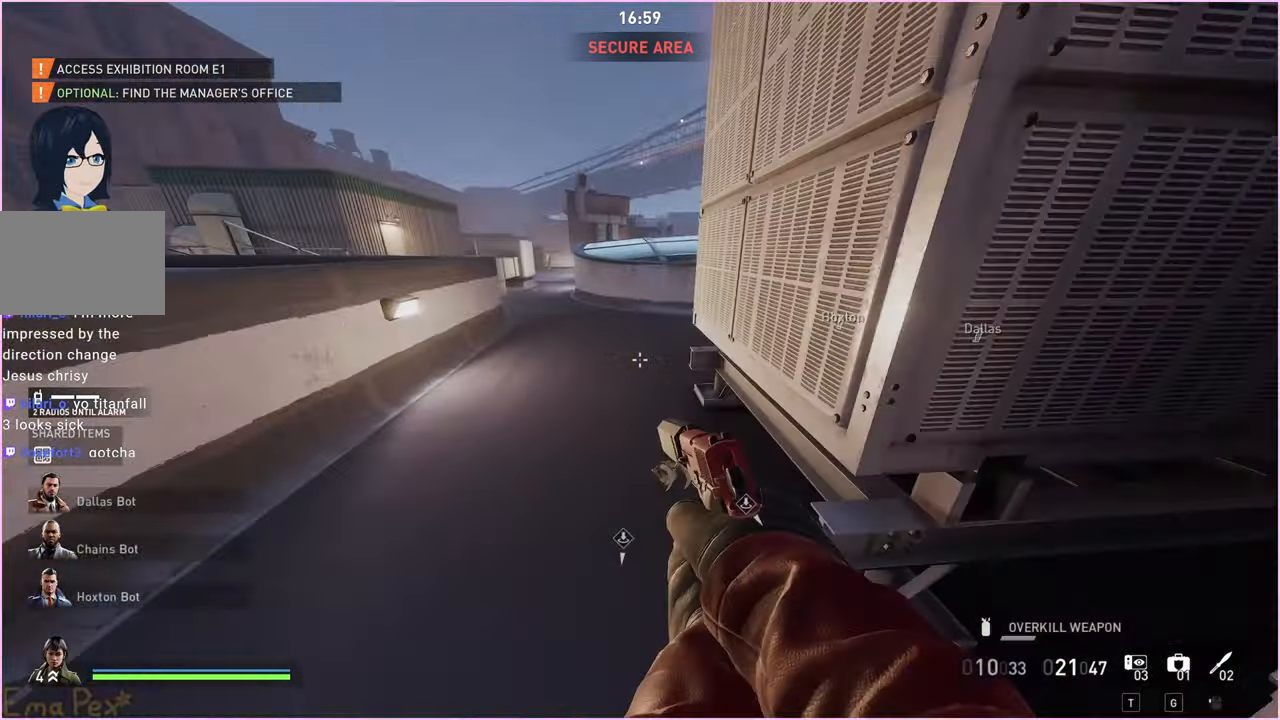
{"keys": ["shift"], "mouse": [], "events": [[140, "d", "down"], [280, "d", "up"], [420, "s", "up"]]}
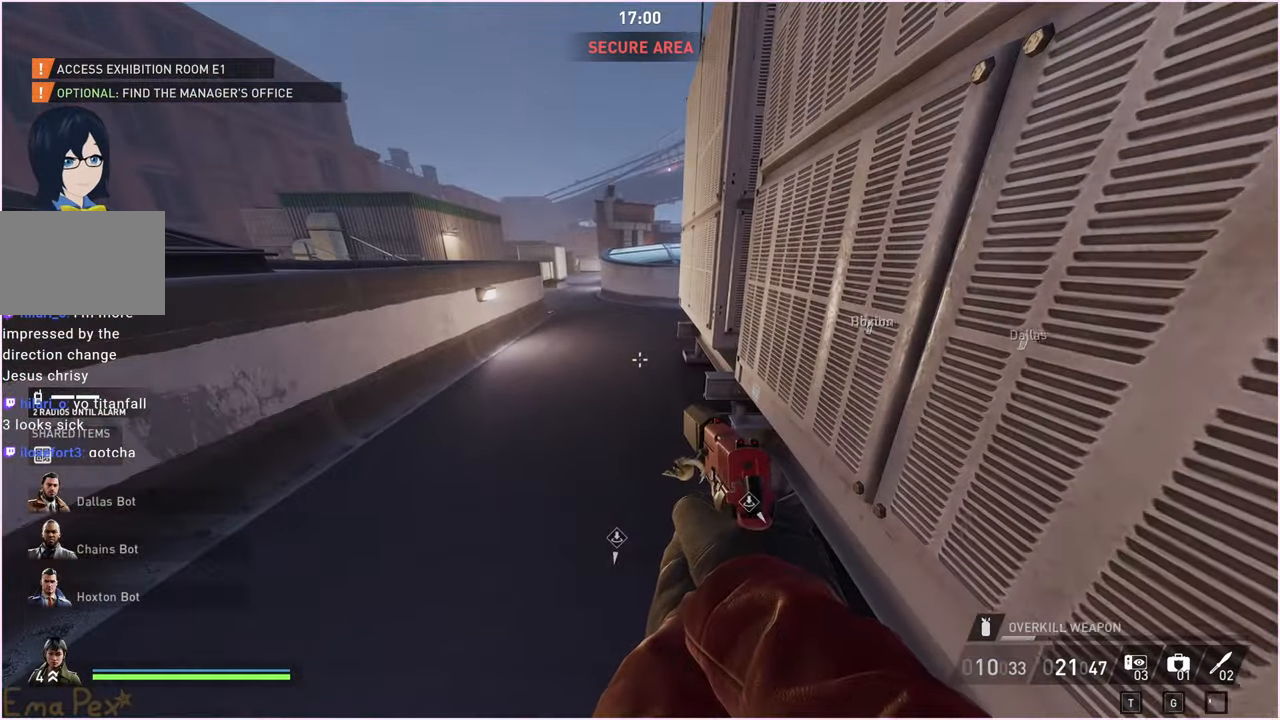
{"keys": ["shift", "w"], "mouse": [], "events": [[60, "w", "down"]]}
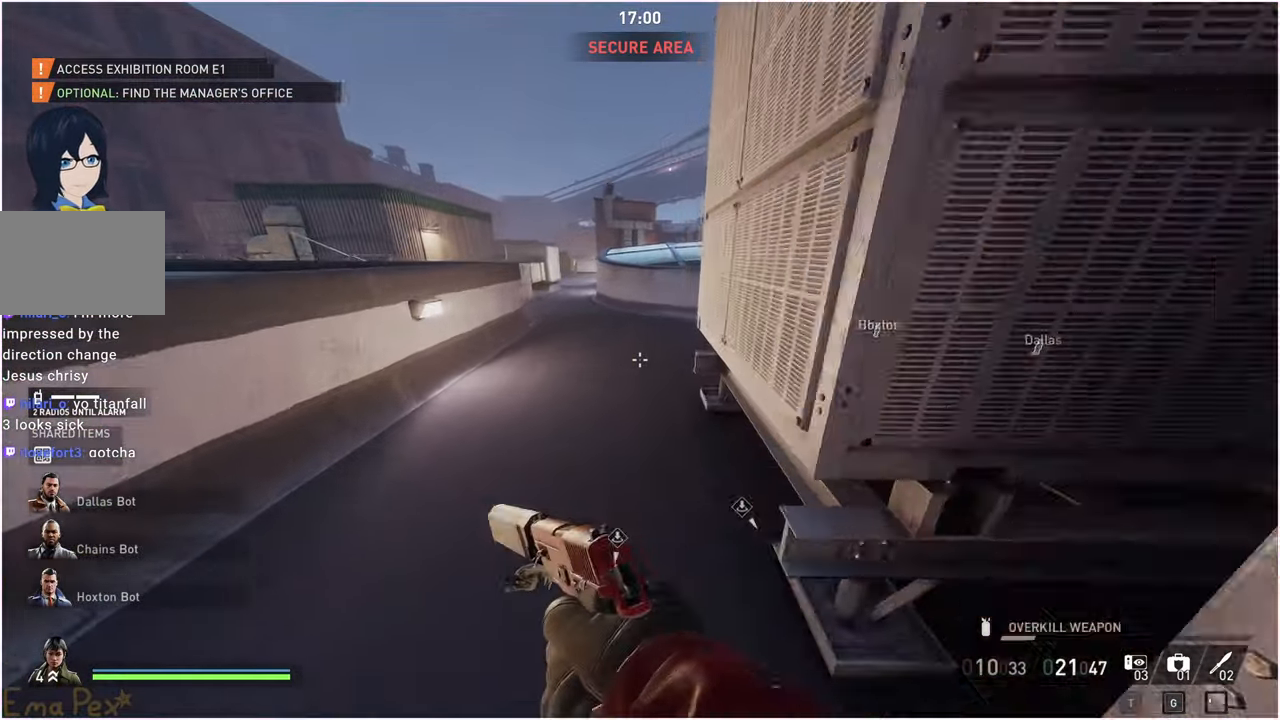
{"keys": ["ctrl", "d", "shift", "space"], "mouse": [], "events": [[40, "ctrl", "down"], [80, "w", "up"], [360, "d", "down"], [460, "space", "down"]]}
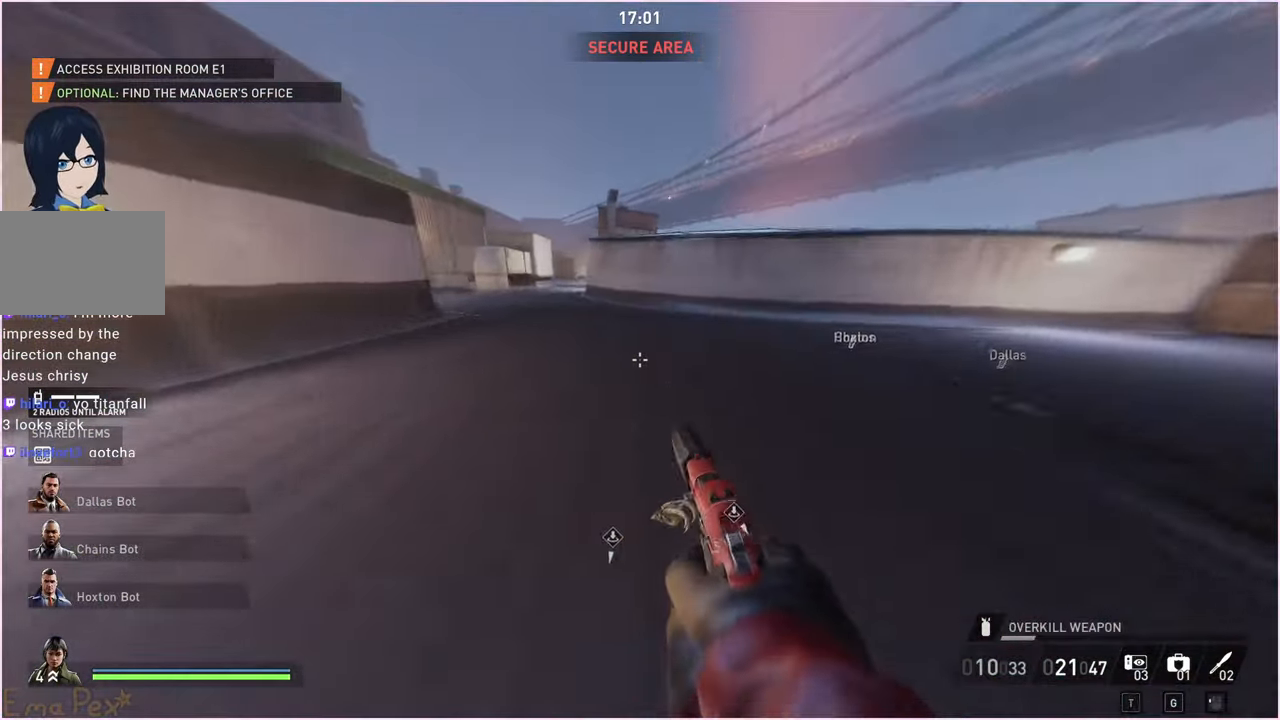
{"keys": [], "mouse": [], "events": [[20, "space", "up"], [80, "space", "down"], [200, "space", "up"], [420, "d", "up"], [460, "ctrl", "up"], [460, "shift", "up"]]}
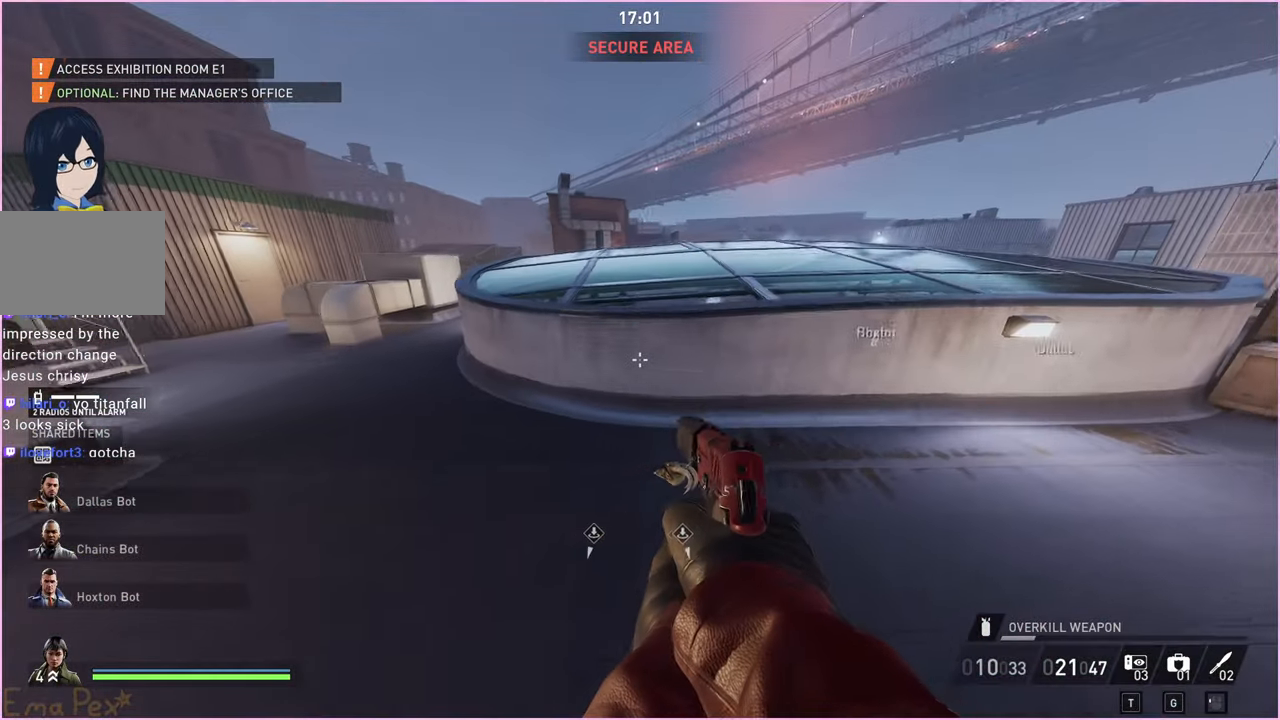
{"keys": ["w"], "mouse": [], "events": [[340, "w", "down"]]}
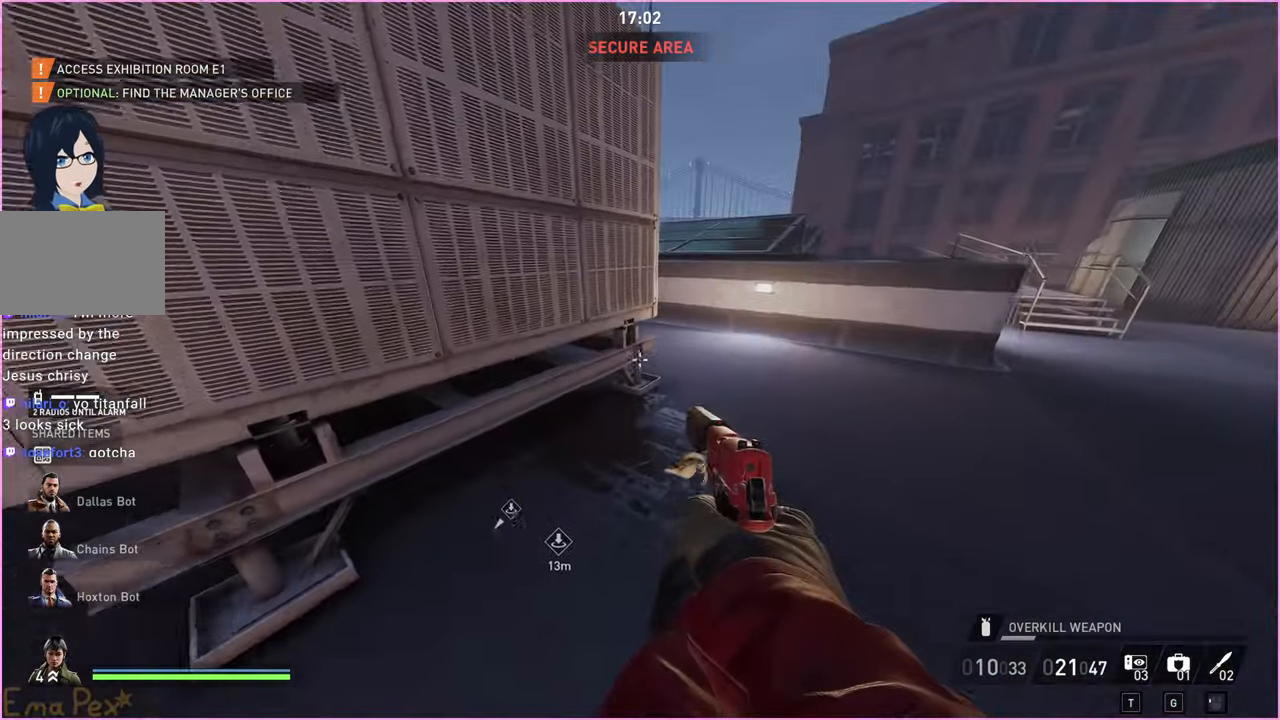
{"keys": ["shift", "w"], "mouse": [], "events": [[100, "shift", "down"]]}
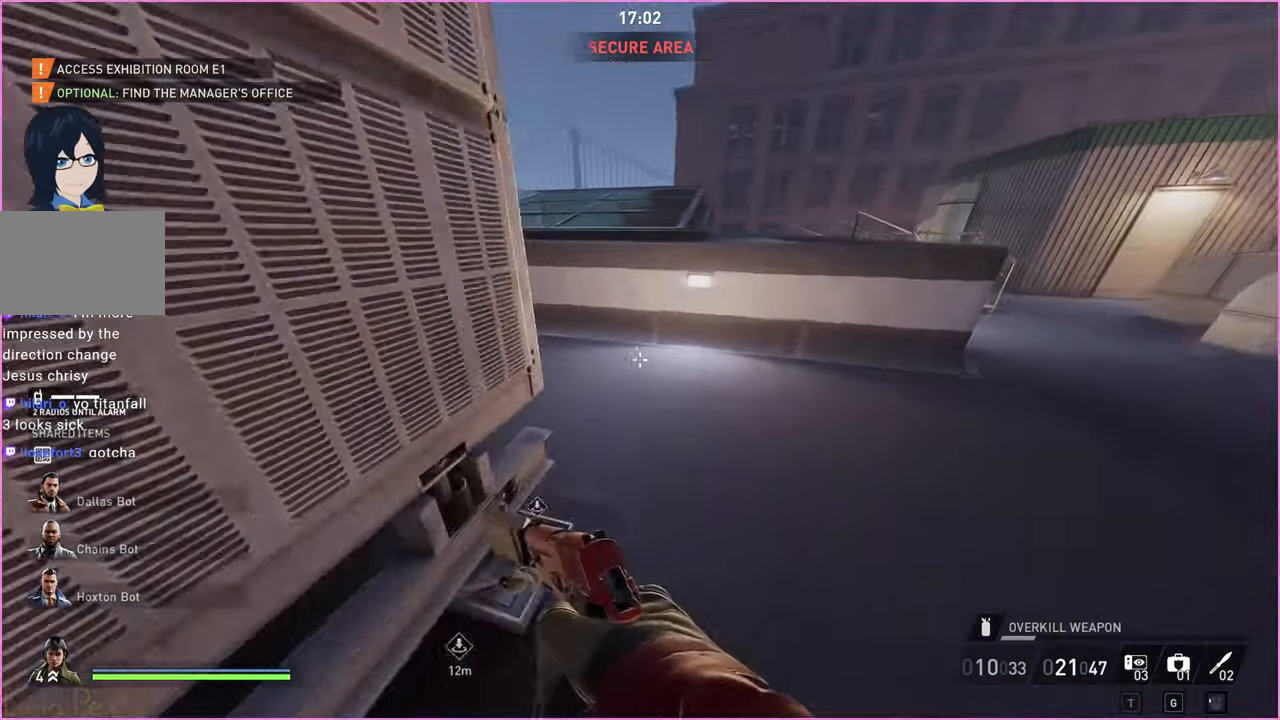
{"keys": ["a", "shift"], "mouse": [], "events": [[140, "a", "down"], [480, "w", "up"]]}
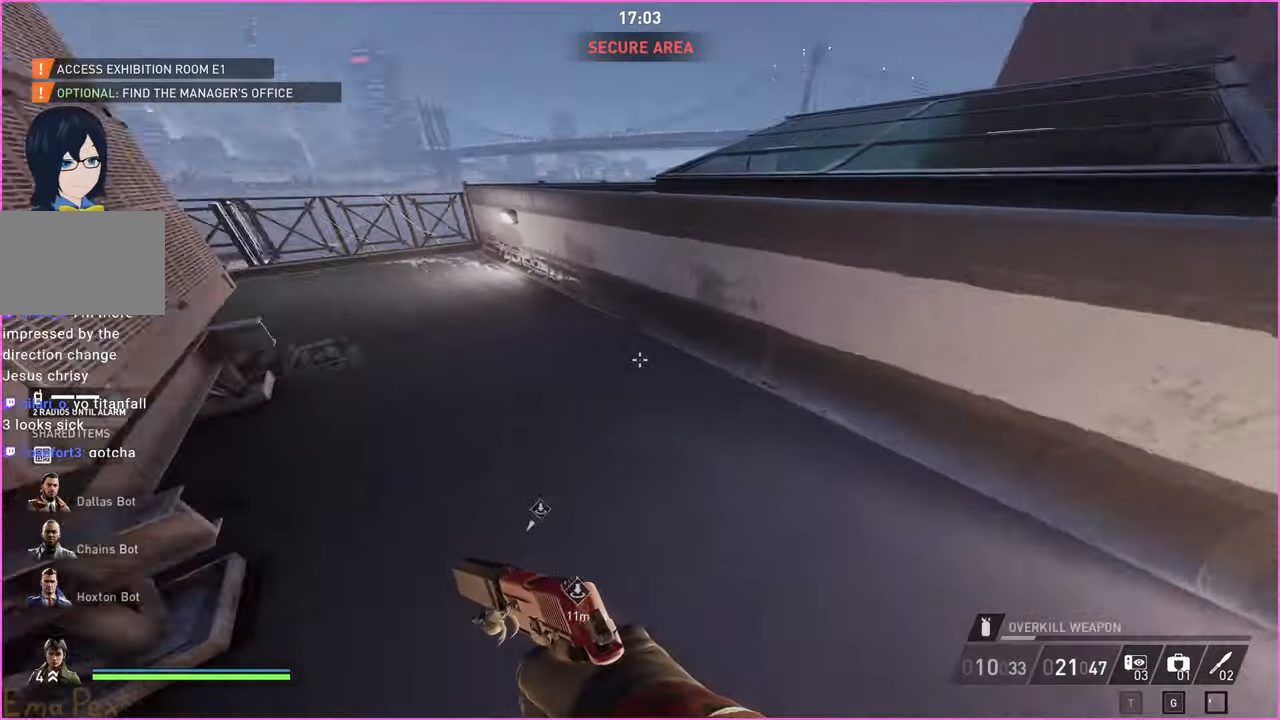
{"keys": ["shift"], "mouse": [], "events": [[100, "s", "down"], [300, "a", "up"], [300, "d", "down"], [340, "s", "up"], [460, "d", "up"]]}
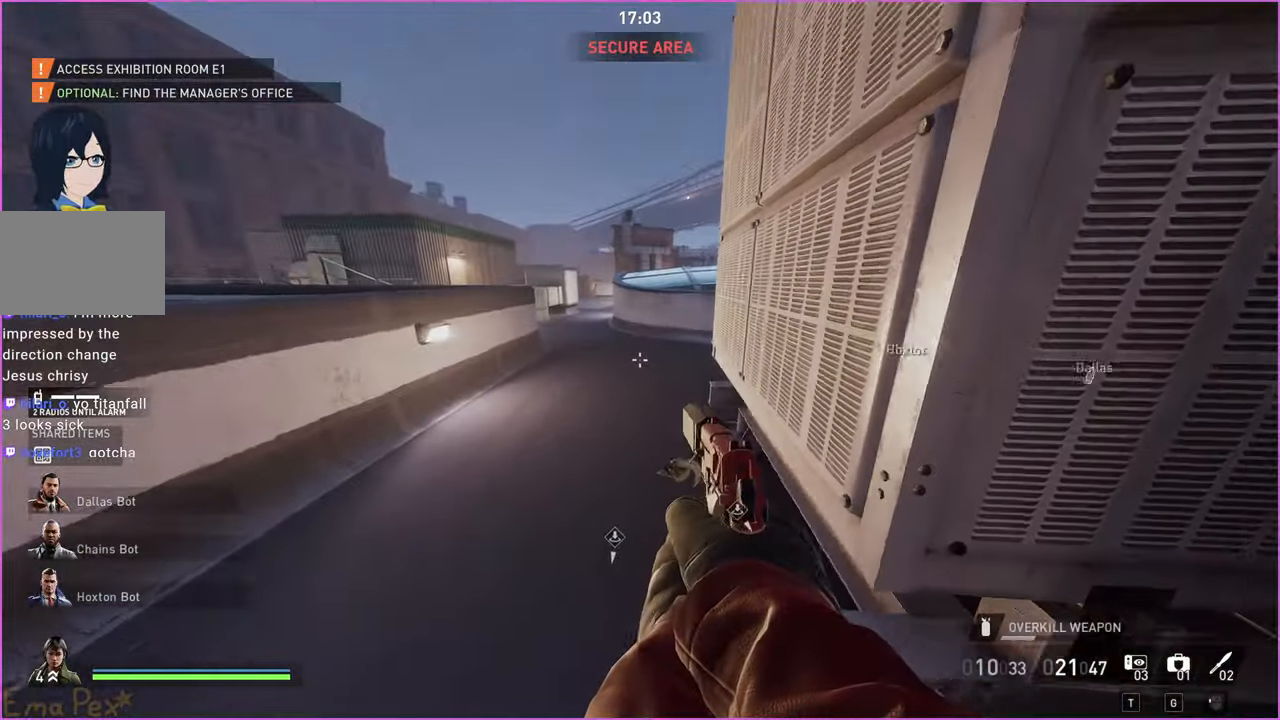
{"keys": ["ctrl", "shift"], "mouse": [], "events": [[60, "w", "down"], [280, "ctrl", "down"], [440, "w", "up"]]}
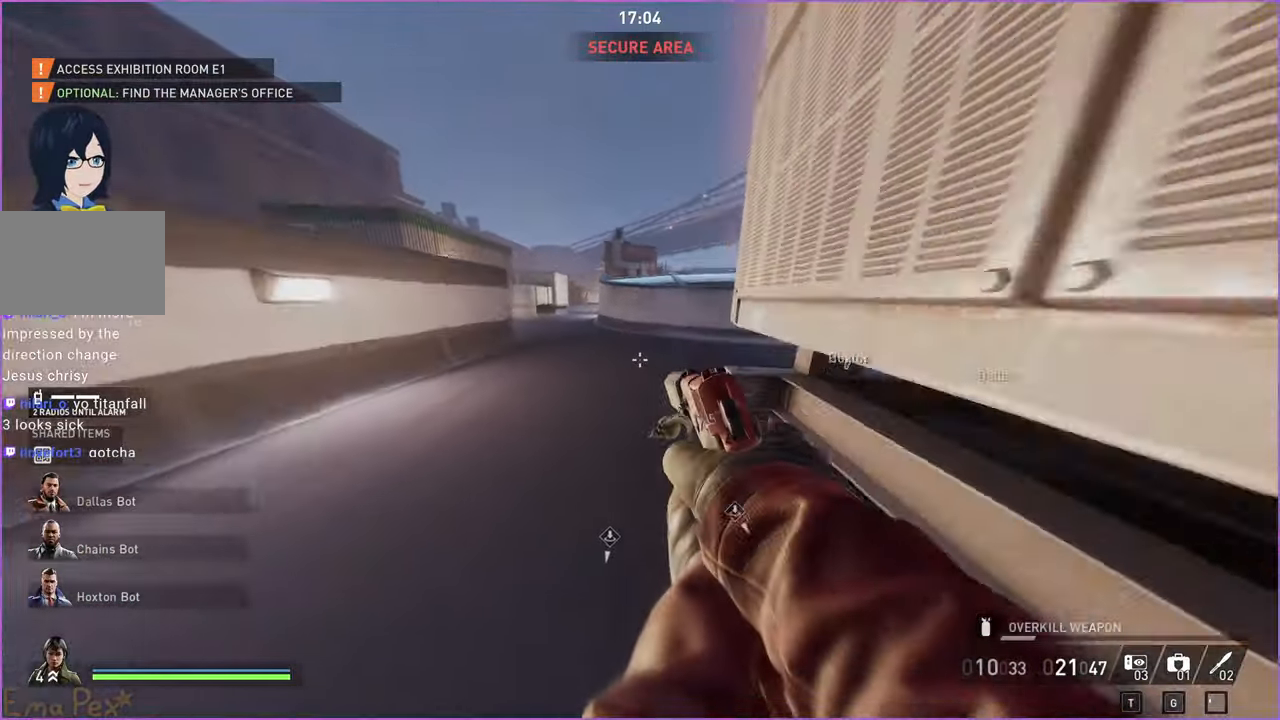
{"keys": [], "mouse": [], "events": [[40, "ctrl", "up"], [60, "shift", "up"], [320, "space", "down"], [380, "space", "up"]]}
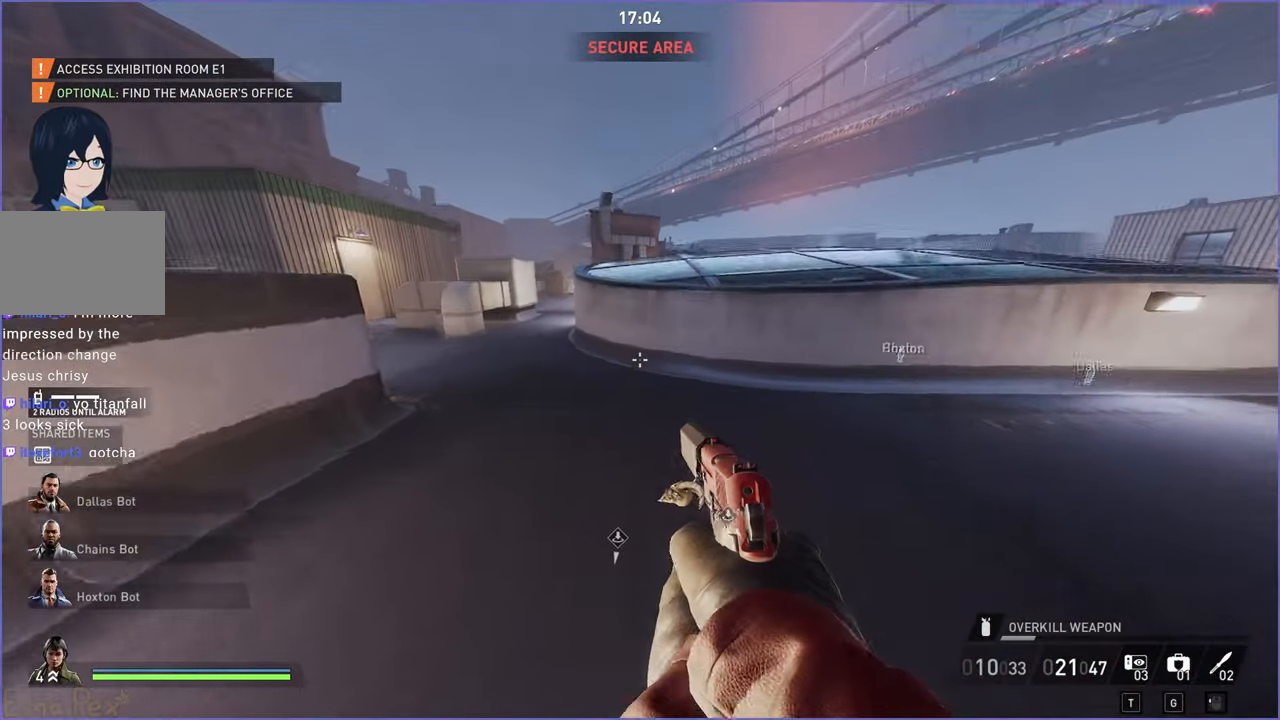
{"keys": [], "mouse": [], "events": []}
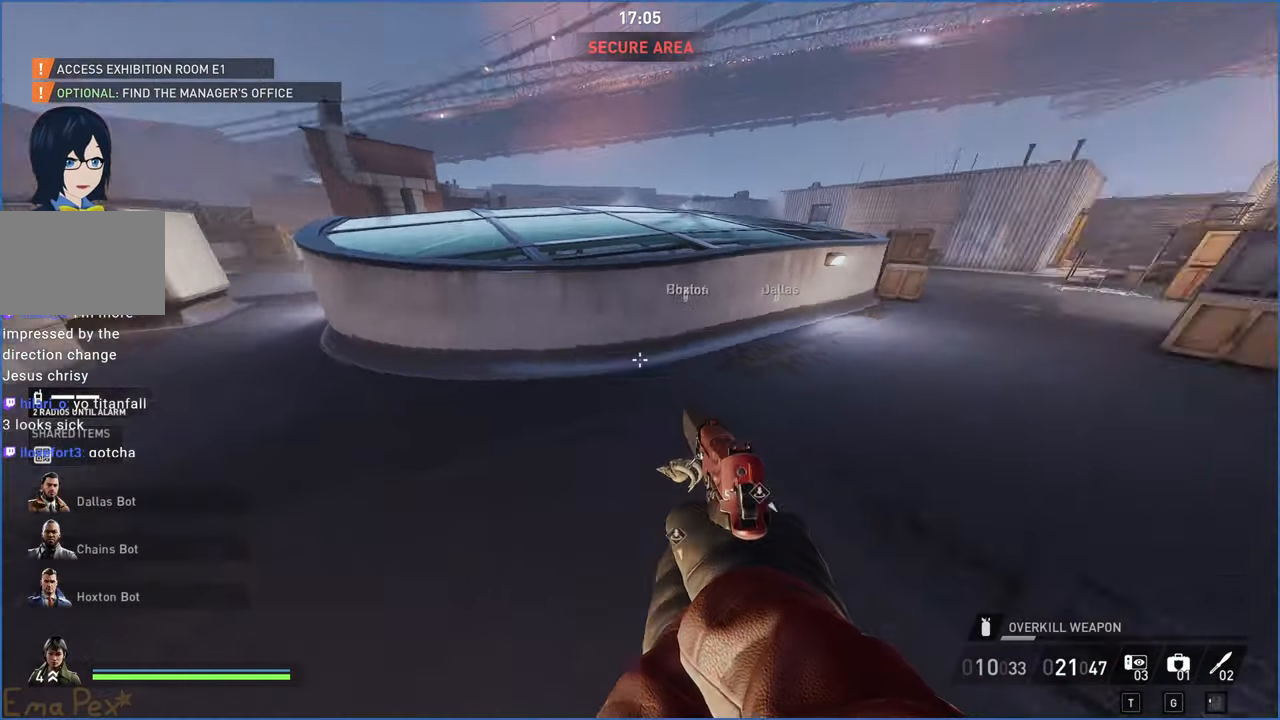
{"keys": ["d", "shift", "w"], "mouse": [], "events": [[300, "w", "down"], [340, "shift", "down"], [400, "d", "down"]]}
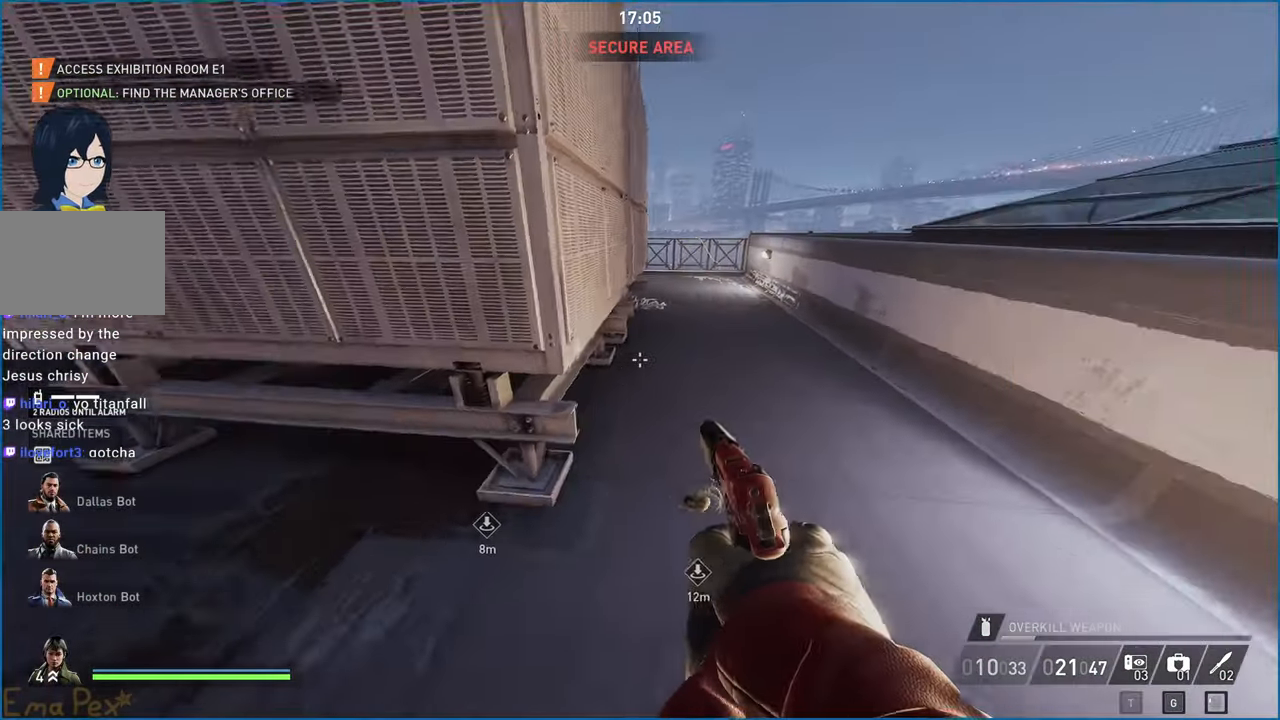
{"keys": ["d", "shift", "w"], "mouse": [], "events": [[20, "d", "up"], [500, "d", "down"]]}
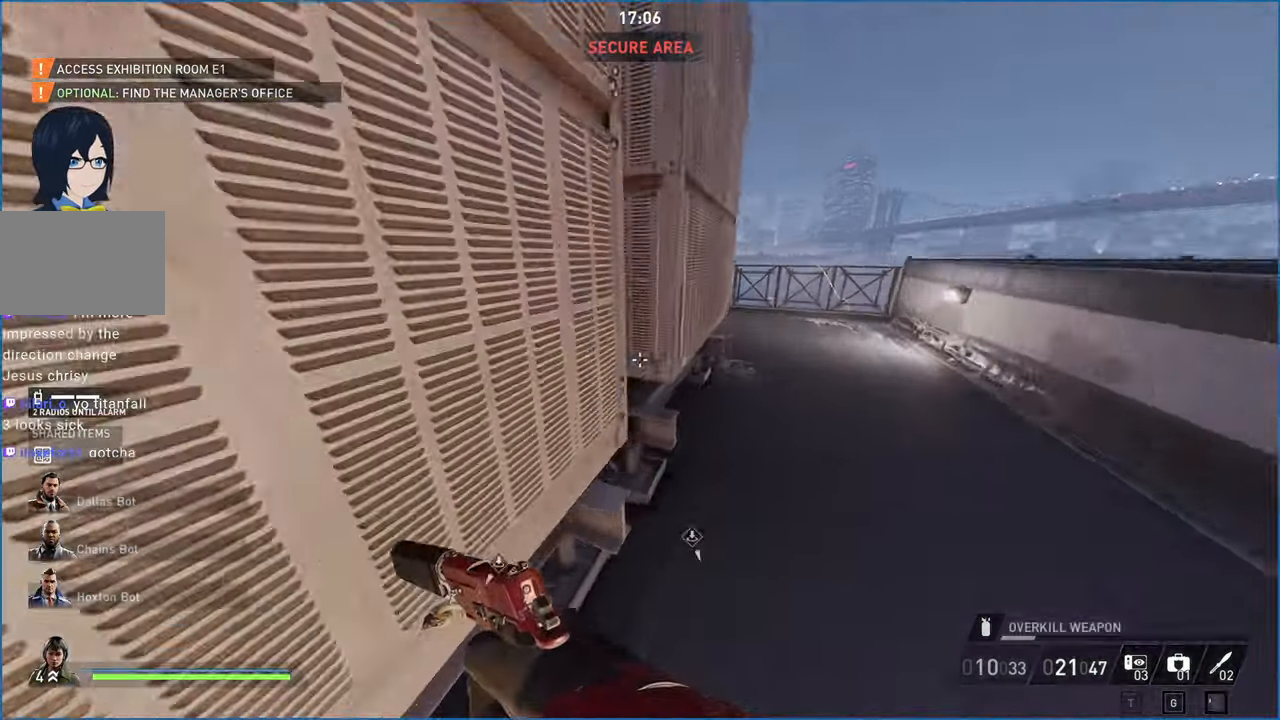
{"keys": ["s", "shift"], "mouse": [], "events": [[80, "w", "up"], [160, "s", "down"], [200, "d", "up"]]}
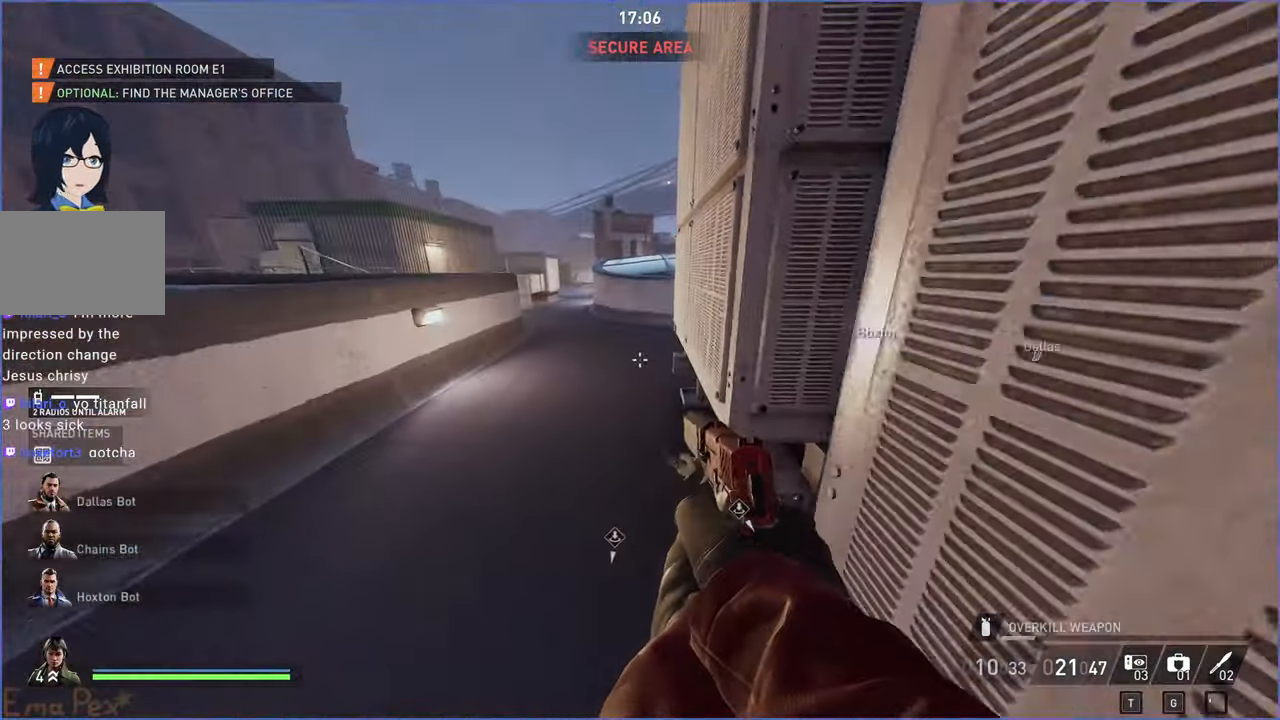
{"keys": ["shift", "w"], "mouse": [], "events": [[200, "s", "up"], [340, "w", "down"]]}
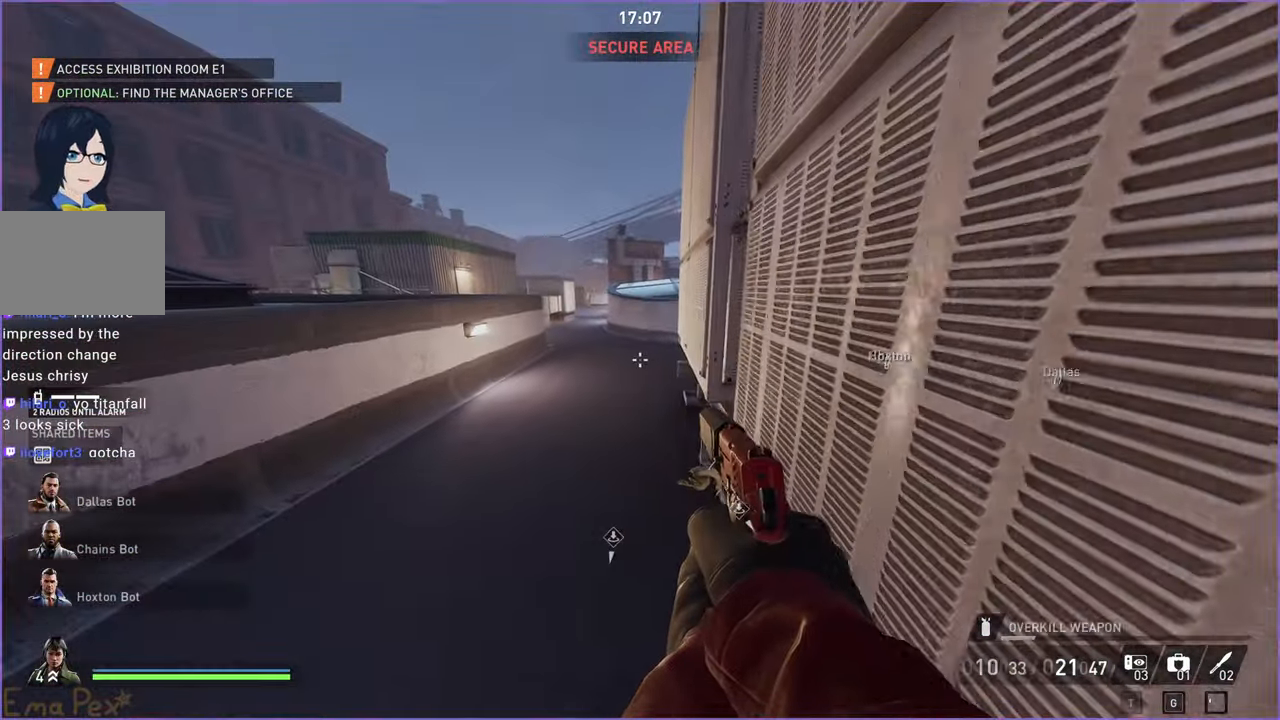
{"keys": ["s", "shift"], "mouse": [], "events": [[140, "w", "up"], [400, "s", "down"]]}
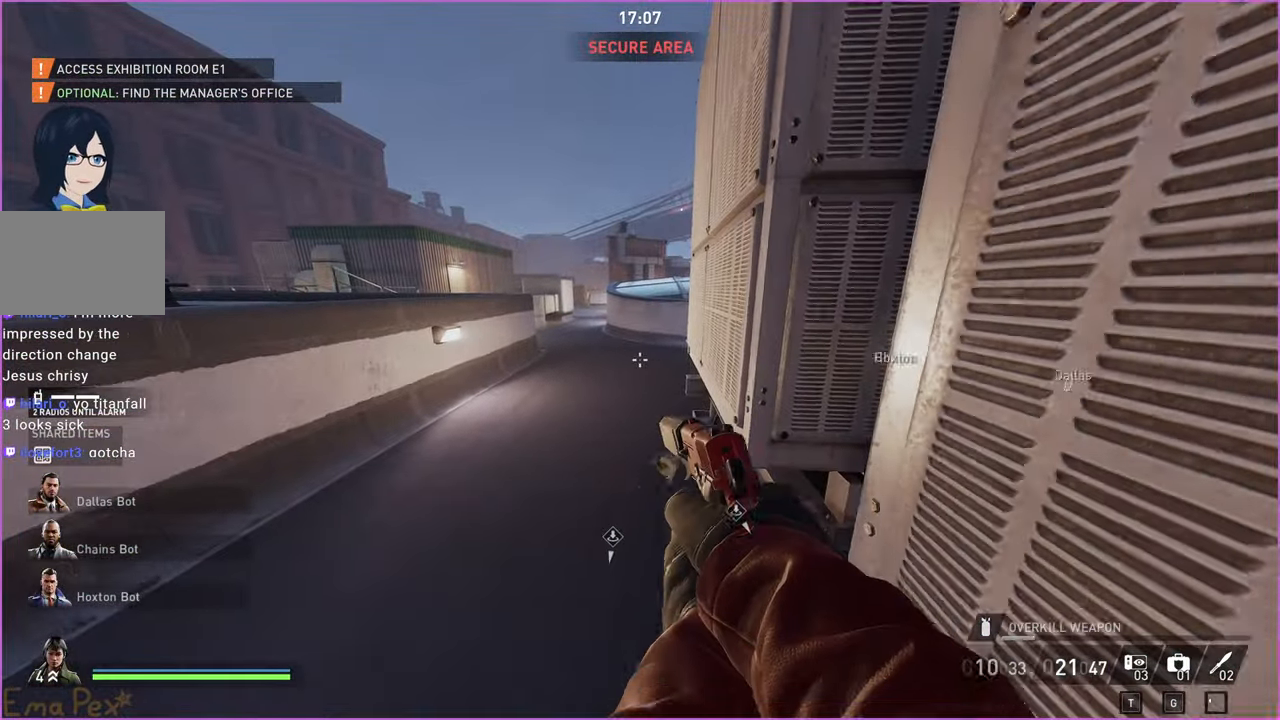
{"keys": ["shift"], "mouse": [], "events": [[460, "s", "up"]]}
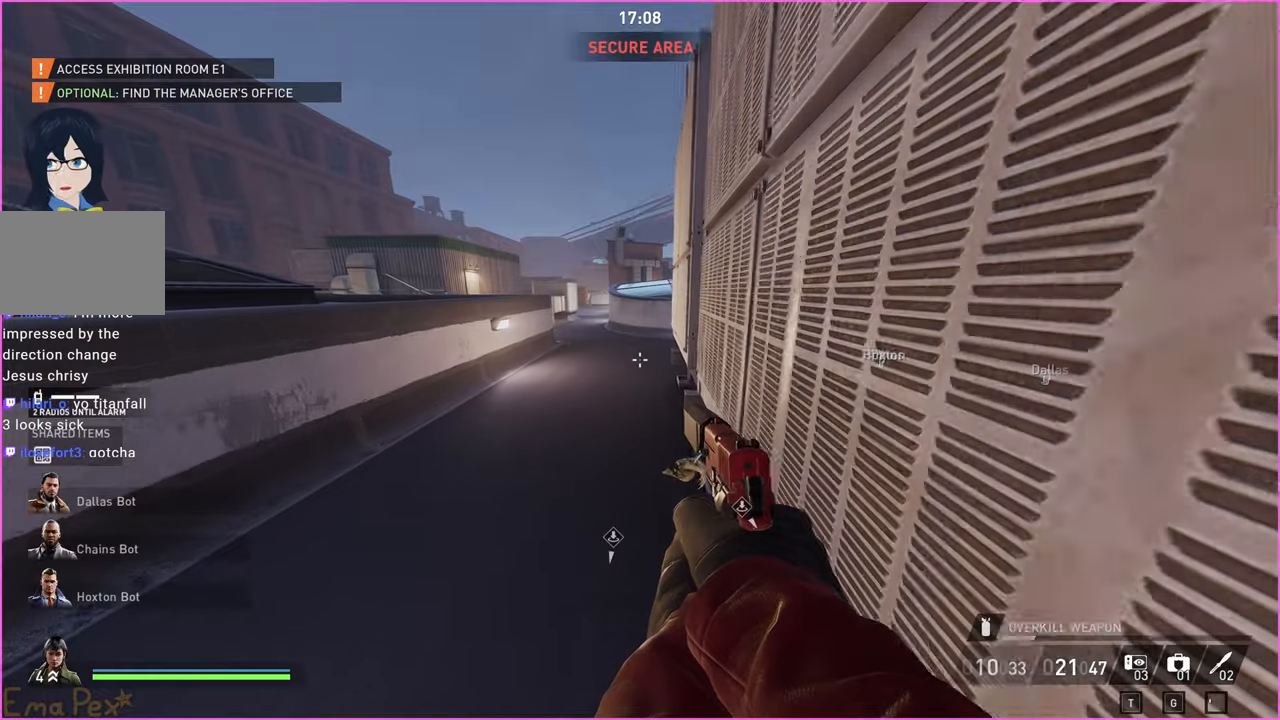
{"keys": ["shift", "w"], "mouse": [], "events": [[220, "w", "down"]]}
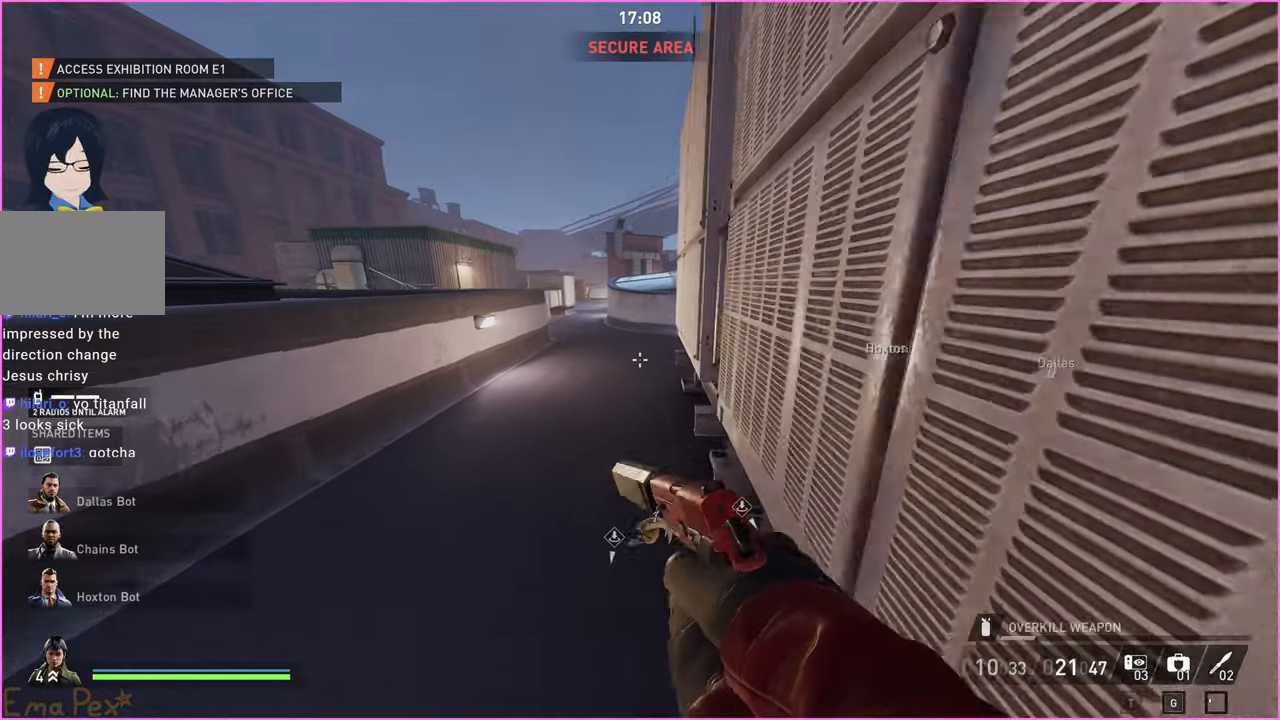
{"keys": ["ctrl", "shift"], "mouse": [], "events": [[200, "ctrl", "down"], [260, "w", "up"]]}
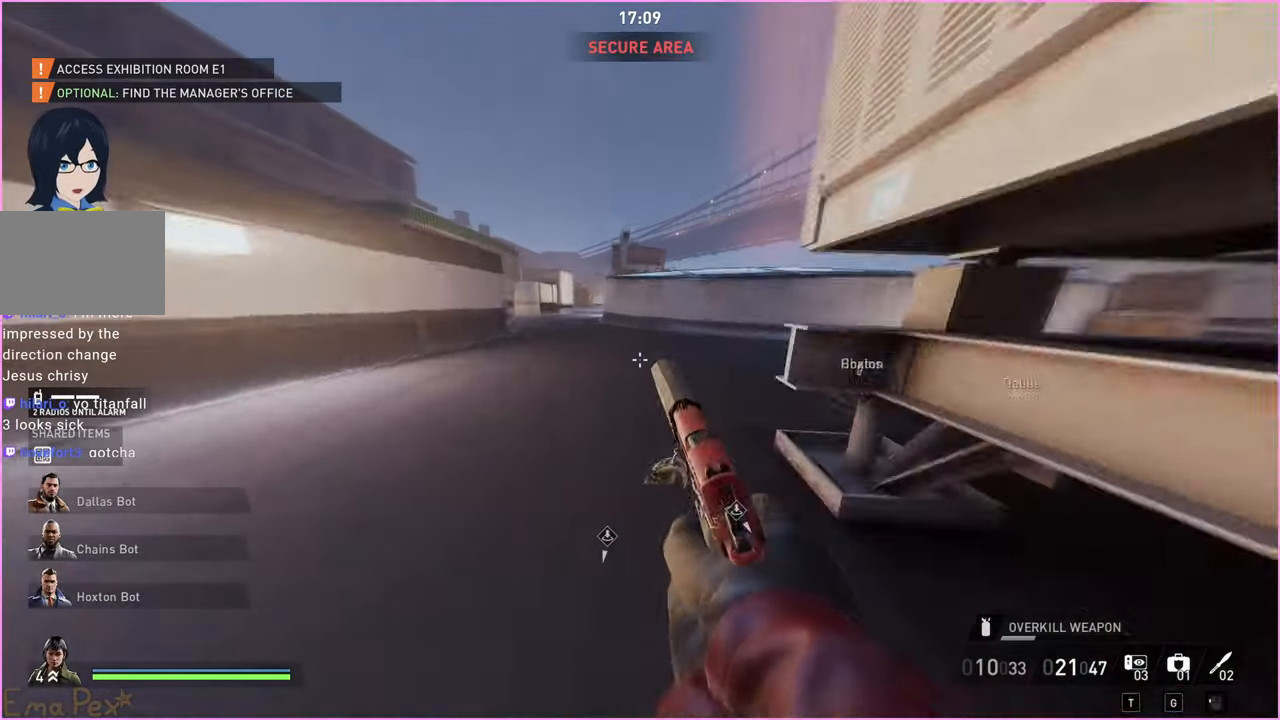
{"keys": ["ctrl", "shift"], "mouse": [], "events": [[100, "space", "down"], [140, "space", "up"], [240, "space", "down"], [320, "space", "up"]]}